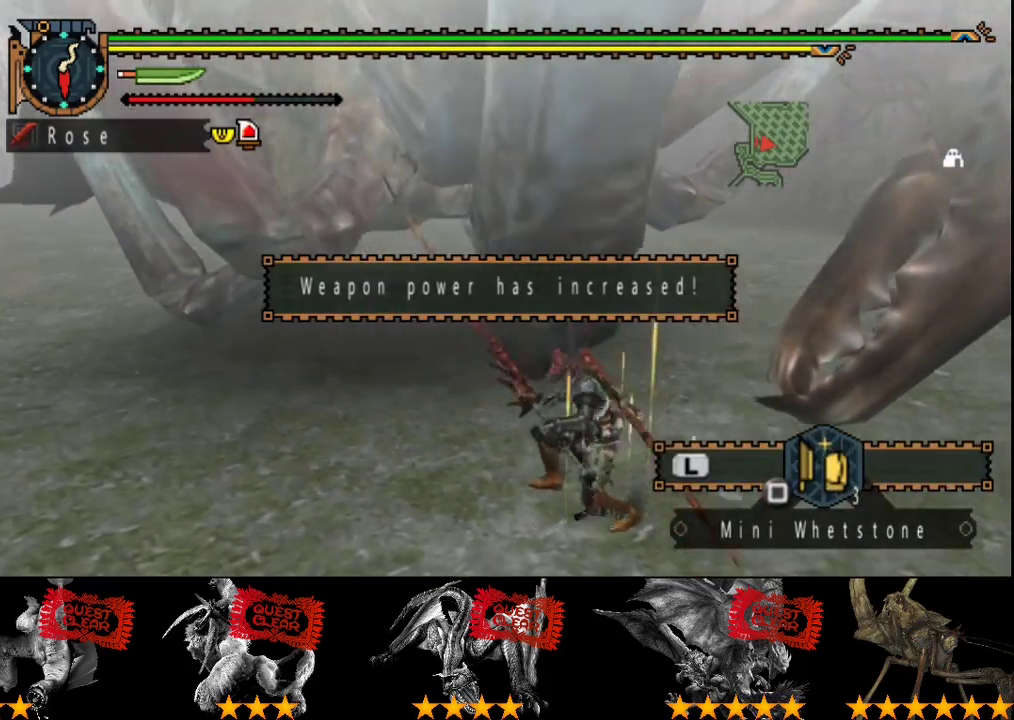
Gameplay with a controller (PlayStation layout); each line is a JSON object with the inputs held at the frame after it. "events" lists button and stick changes between this image and that frame as [ms after this image, input, new state], when the widget could be followed in between. Not read: L3 R3.
{"buttons": ["R2"], "left_stick": "up-left", "right_stick": "center", "events": [[383, "left_stick", "up-left"]]}
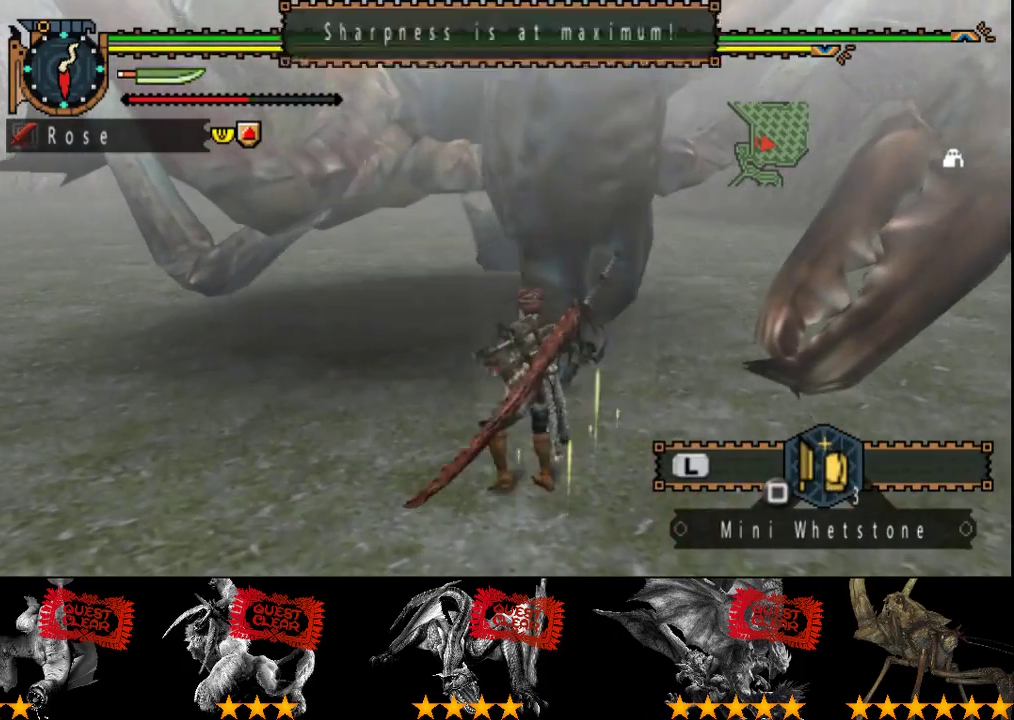
{"buttons": ["R2"], "left_stick": "up-left", "right_stick": "center", "events": []}
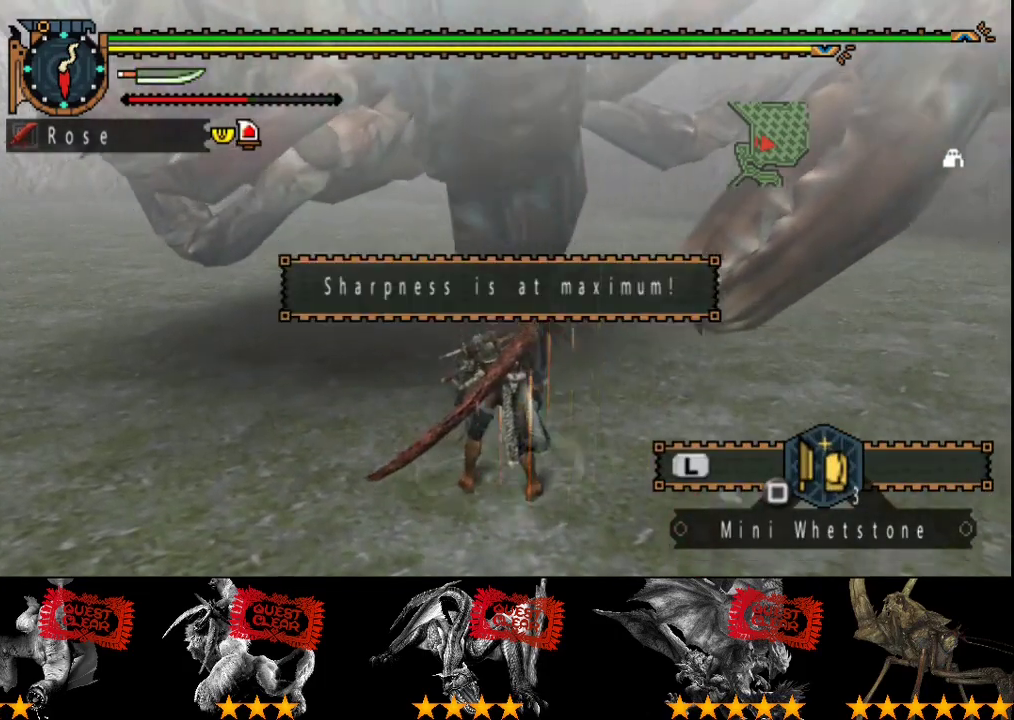
{"buttons": ["R2"], "left_stick": "up", "right_stick": "center", "events": [[367, "left_stick", "up"]]}
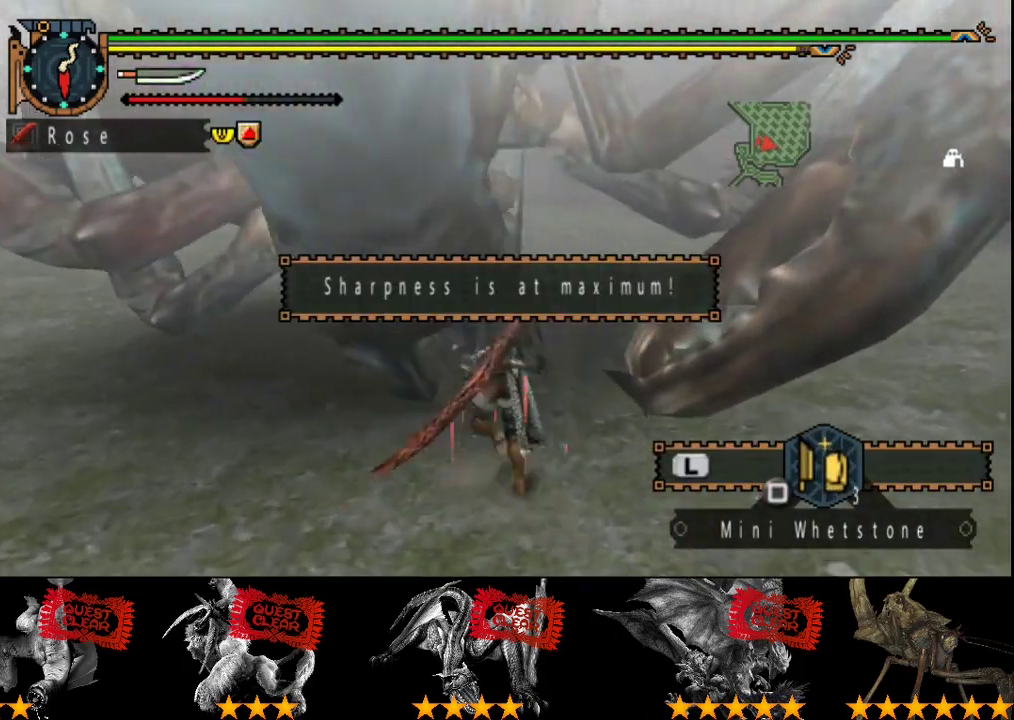
{"buttons": [], "left_stick": "up-left", "right_stick": "center", "events": [[300, "left_stick", "up-left"], [400, "TRIANGLE", "down"], [467, "R2", "up"], [500, "TRIANGLE", "up"]]}
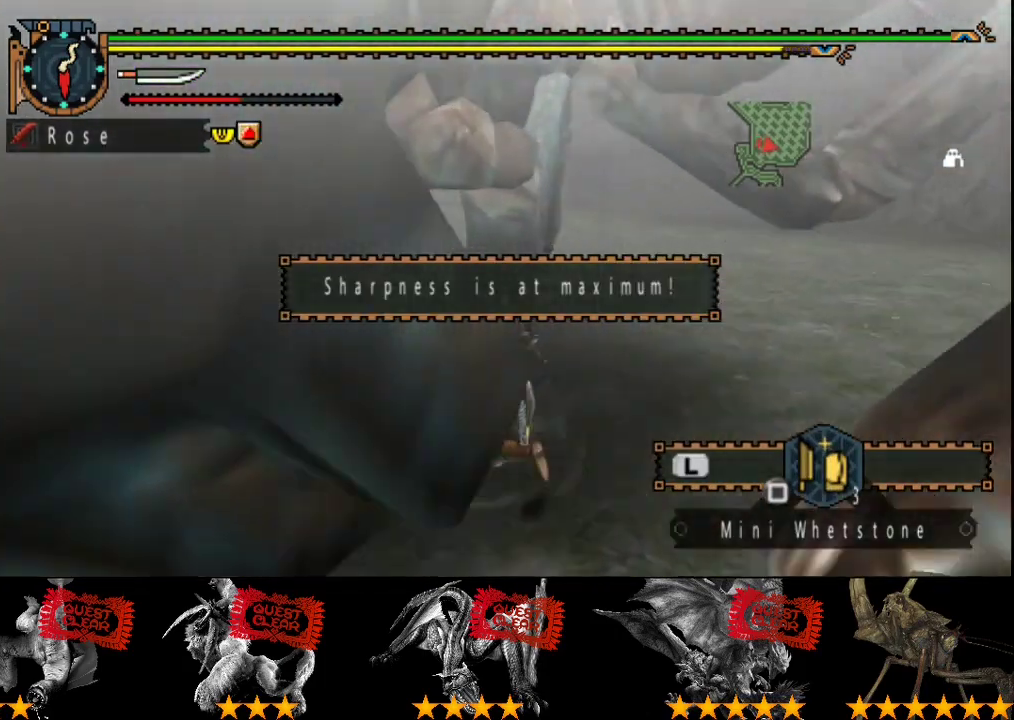
{"buttons": ["TRIANGLE"], "left_stick": "center", "right_stick": "center", "events": [[100, "TRIANGLE", "down"], [167, "TRIANGLE", "up"], [233, "TRIANGLE", "down"], [300, "TRIANGLE", "up"], [300, "left_stick", "center"], [367, "TRIANGLE", "down"]]}
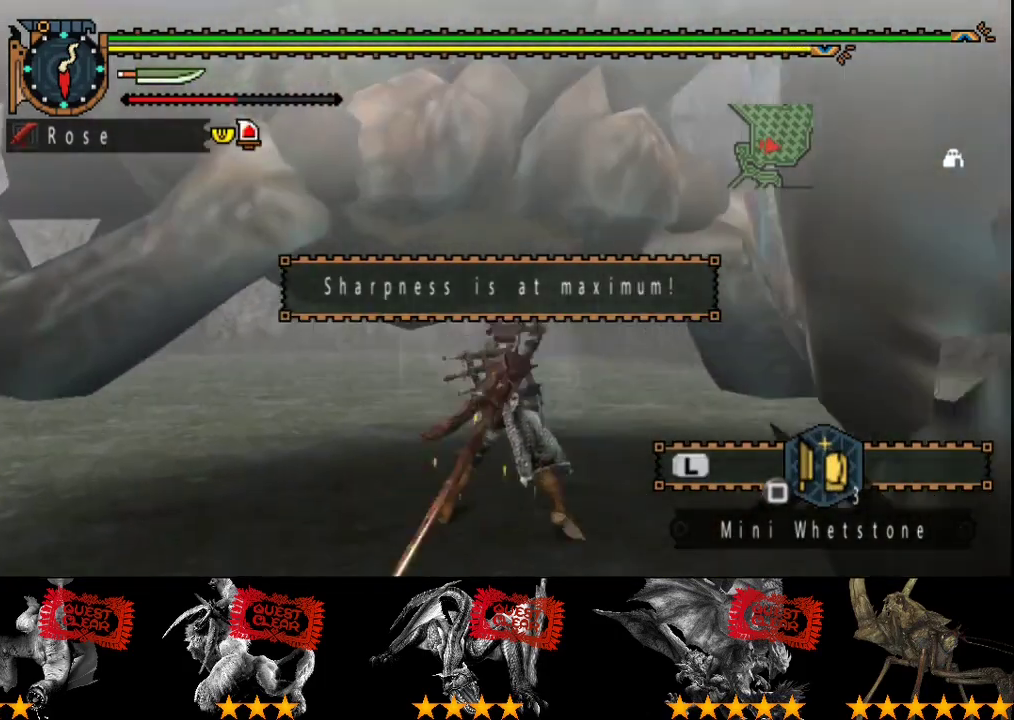
{"buttons": ["TRIANGLE"], "left_stick": "center", "right_stick": "center", "events": [[83, "TRIANGLE", "up"], [150, "TRIANGLE", "down"], [383, "TRIANGLE", "up"], [450, "TRIANGLE", "down"]]}
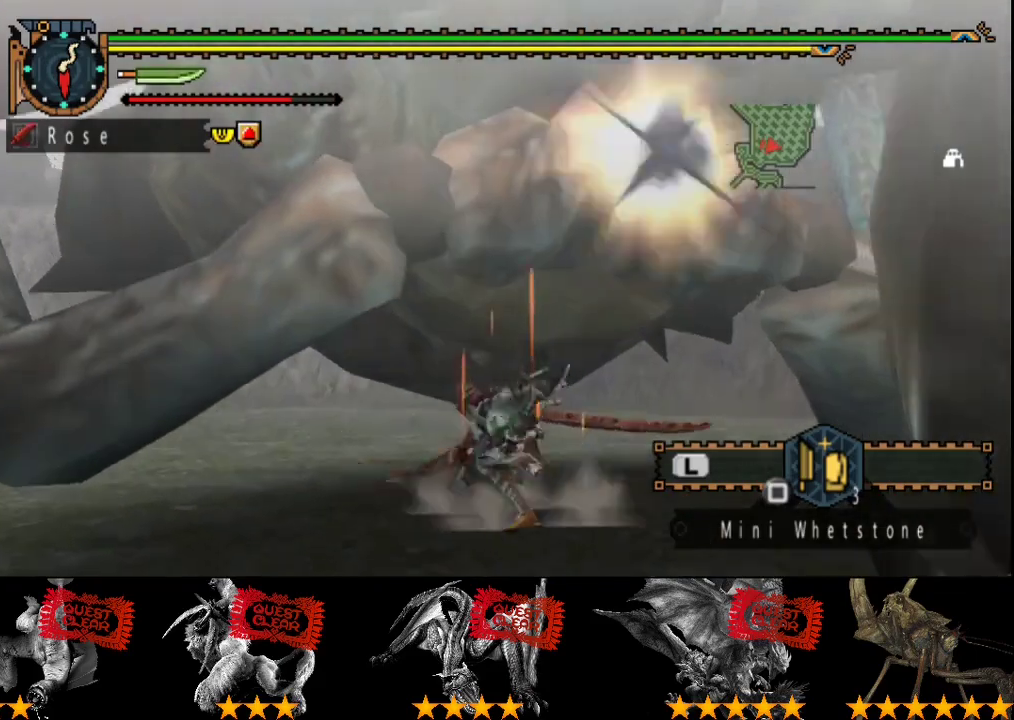
{"buttons": ["TRIANGLE"], "left_stick": "center", "right_stick": "center", "events": [[17, "TRIANGLE", "up"], [83, "TRIANGLE", "down"], [183, "TRIANGLE", "up"], [217, "DPAD_LEFT", "down"], [250, "TRIANGLE", "down"], [283, "DPAD_LEFT", "up"]]}
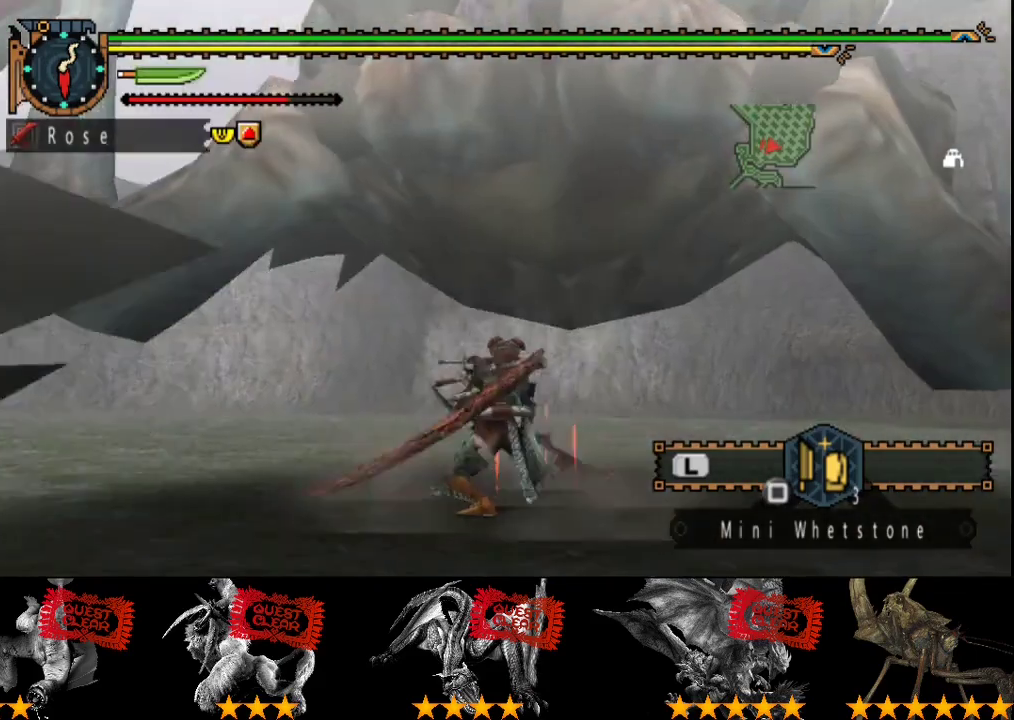
{"buttons": ["CIRCLE", "TRIANGLE"], "left_stick": "right", "right_stick": "center", "events": [[17, "TRIANGLE", "up"], [100, "left_stick", "right"], [200, "CIRCLE", "down"], [200, "TRIANGLE", "down"], [300, "CIRCLE", "up"], [300, "TRIANGLE", "up"], [367, "CIRCLE", "down"], [367, "TRIANGLE", "down"], [433, "TRIANGLE", "up"], [500, "TRIANGLE", "down"]]}
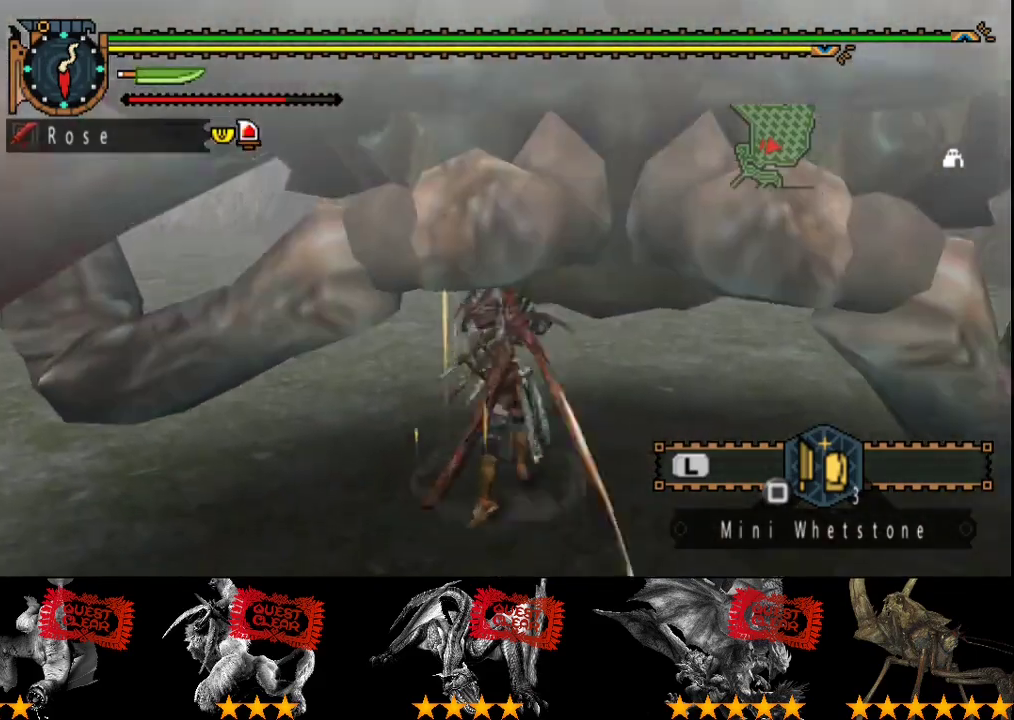
{"buttons": ["CIRCLE", "TRIANGLE"], "left_stick": "right", "right_stick": "center", "events": [[100, "CIRCLE", "up"], [100, "TRIANGLE", "up"], [167, "CIRCLE", "down"], [167, "TRIANGLE", "down"], [267, "CIRCLE", "up"], [267, "TRIANGLE", "up"], [333, "CIRCLE", "down"], [333, "TRIANGLE", "down"], [433, "CIRCLE", "up"], [500, "CIRCLE", "down"]]}
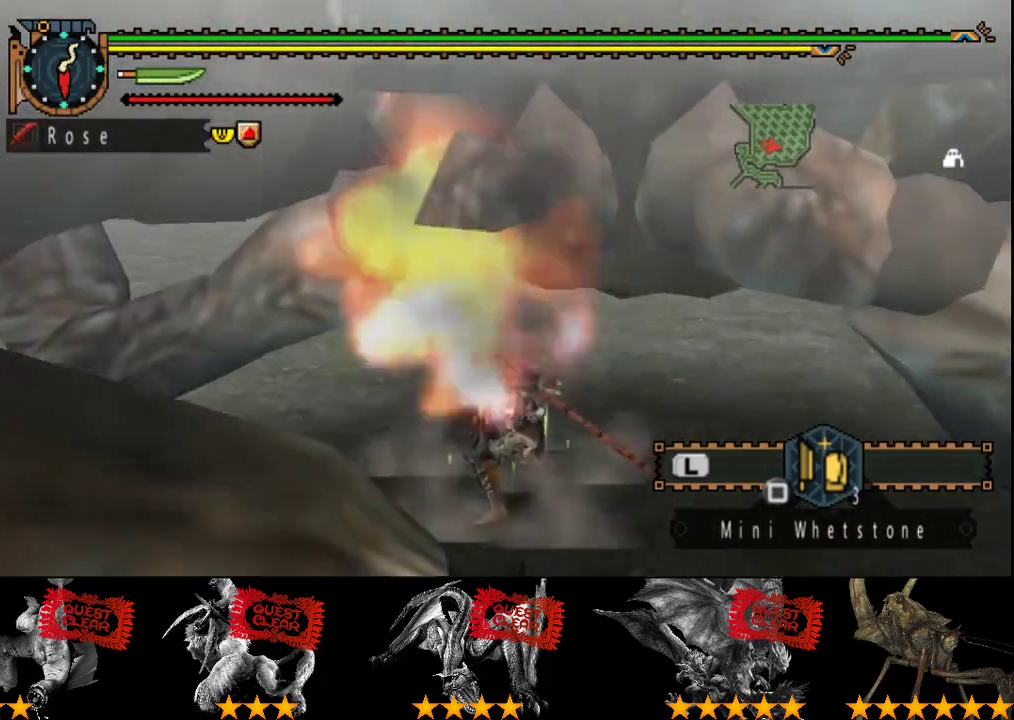
{"buttons": ["CIRCLE", "TRIANGLE"], "left_stick": "right", "right_stick": "center", "events": [[67, "CIRCLE", "up"], [67, "TRIANGLE", "up"], [133, "CIRCLE", "down"], [133, "TRIANGLE", "down"], [233, "CIRCLE", "up"], [233, "TRIANGLE", "up"], [300, "CIRCLE", "down"], [300, "TRIANGLE", "down"], [400, "CIRCLE", "up"], [400, "TRIANGLE", "up"], [467, "CIRCLE", "down"], [467, "TRIANGLE", "down"]]}
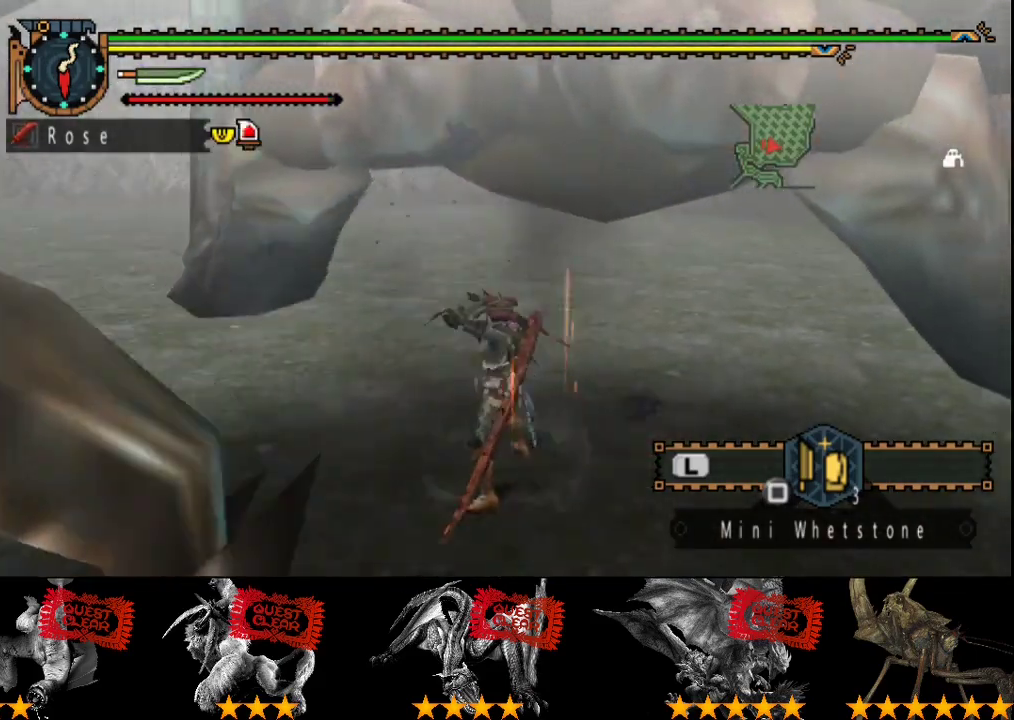
{"buttons": ["CIRCLE", "TRIANGLE"], "left_stick": "center", "right_stick": "center", "events": [[50, "CIRCLE", "up"], [50, "TRIANGLE", "up"], [117, "CIRCLE", "down"], [117, "TRIANGLE", "down"], [217, "CIRCLE", "up"], [217, "TRIANGLE", "up"], [217, "left_stick", "center"], [283, "CIRCLE", "down"], [283, "TRIANGLE", "down"], [383, "CIRCLE", "up"], [383, "TRIANGLE", "up"], [483, "CIRCLE", "down"], [483, "TRIANGLE", "down"]]}
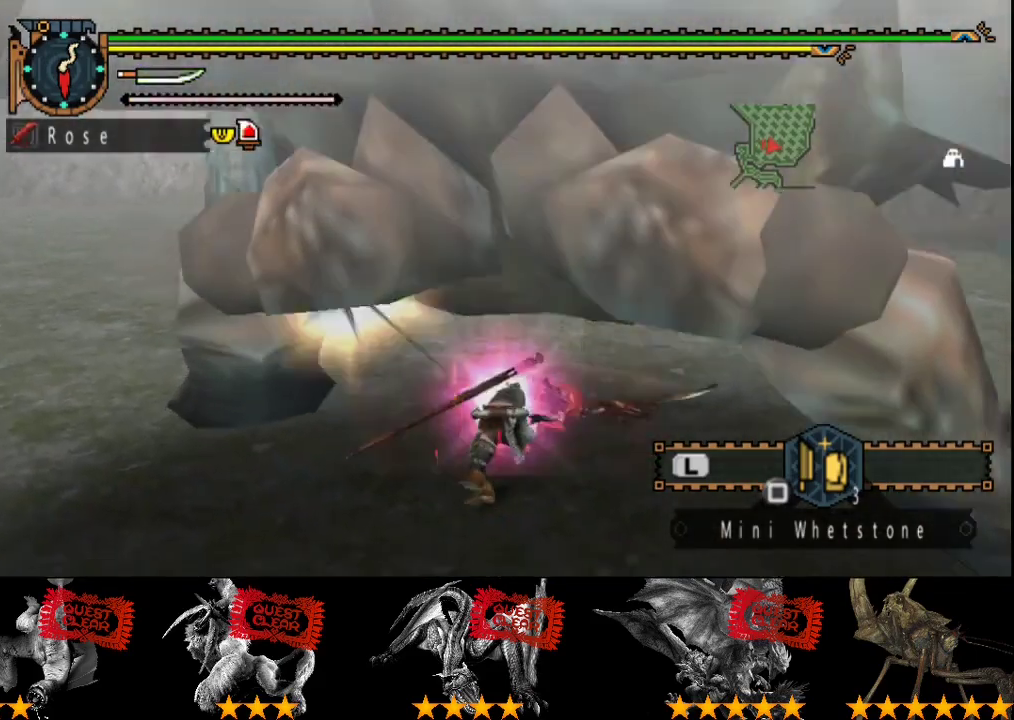
{"buttons": [], "left_stick": "center", "right_stick": "center", "events": [[83, "CIRCLE", "up"], [83, "TRIANGLE", "up"]]}
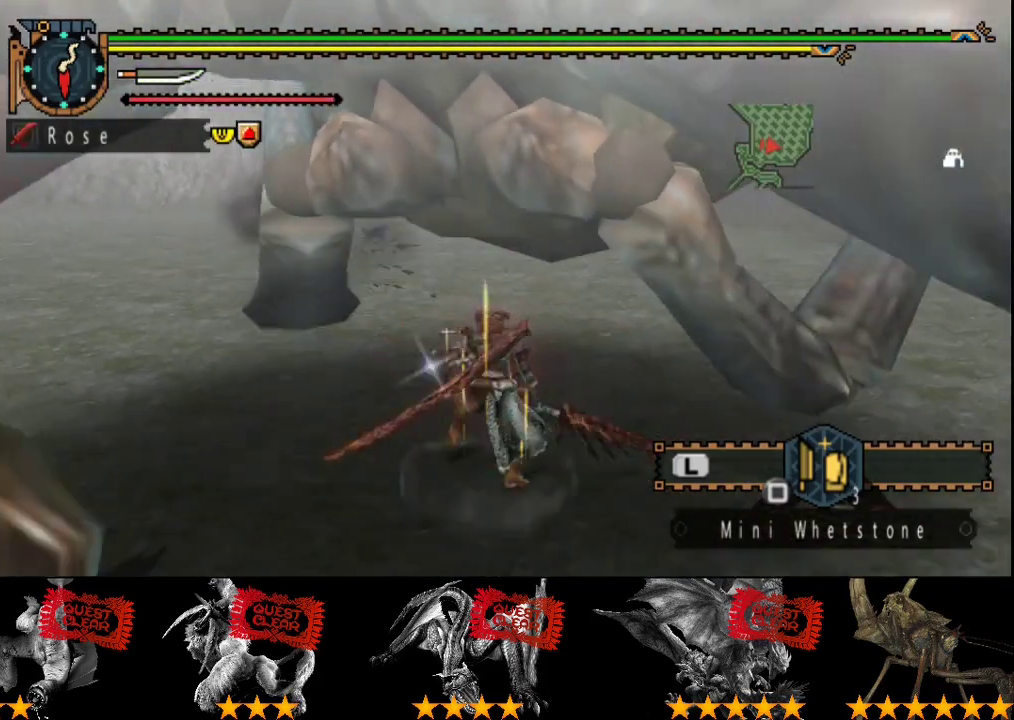
{"buttons": [], "left_stick": "up", "right_stick": "center", "events": [[217, "left_stick", "up"], [333, "right_stick", "right"], [467, "right_stick", "center"]]}
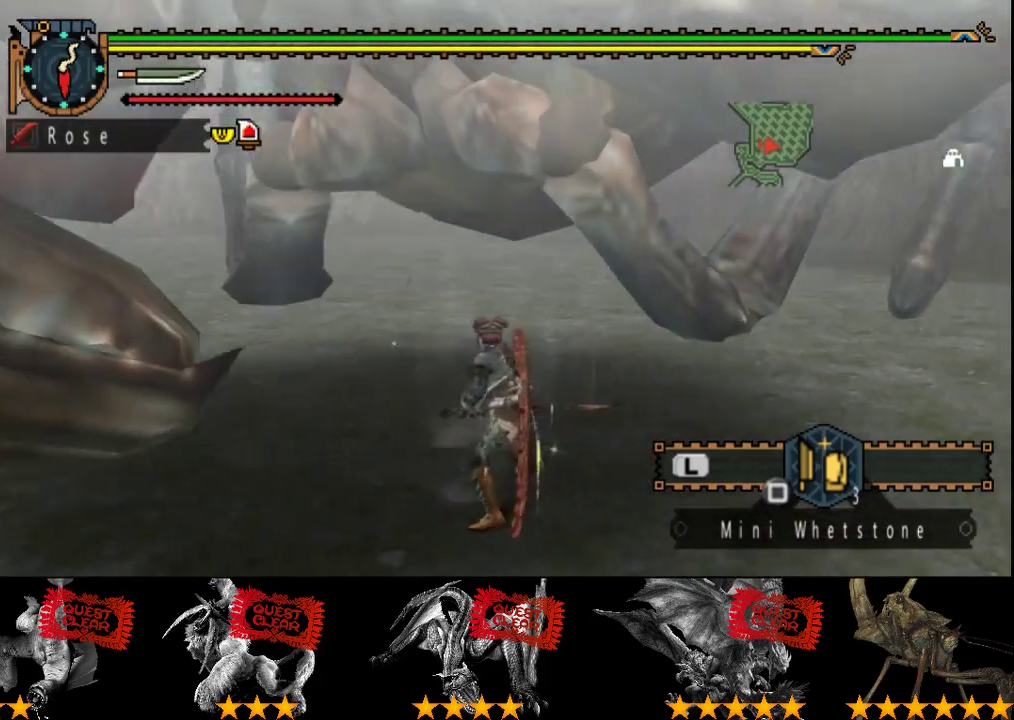
{"buttons": ["R2"], "left_stick": "up", "right_stick": "center", "events": [[500, "R2", "down"]]}
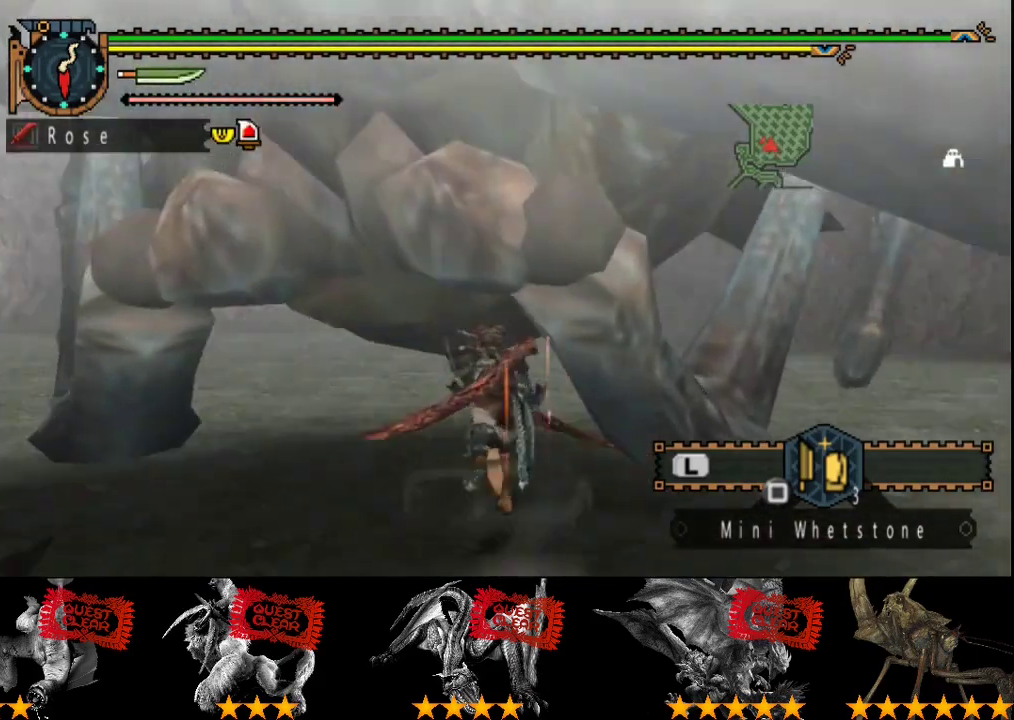
{"buttons": [], "left_stick": "center", "right_stick": "center", "events": [[100, "R2", "up"], [150, "R2", "down"], [217, "left_stick", "center"], [283, "R2", "up"], [383, "R2", "down"], [483, "R2", "up"]]}
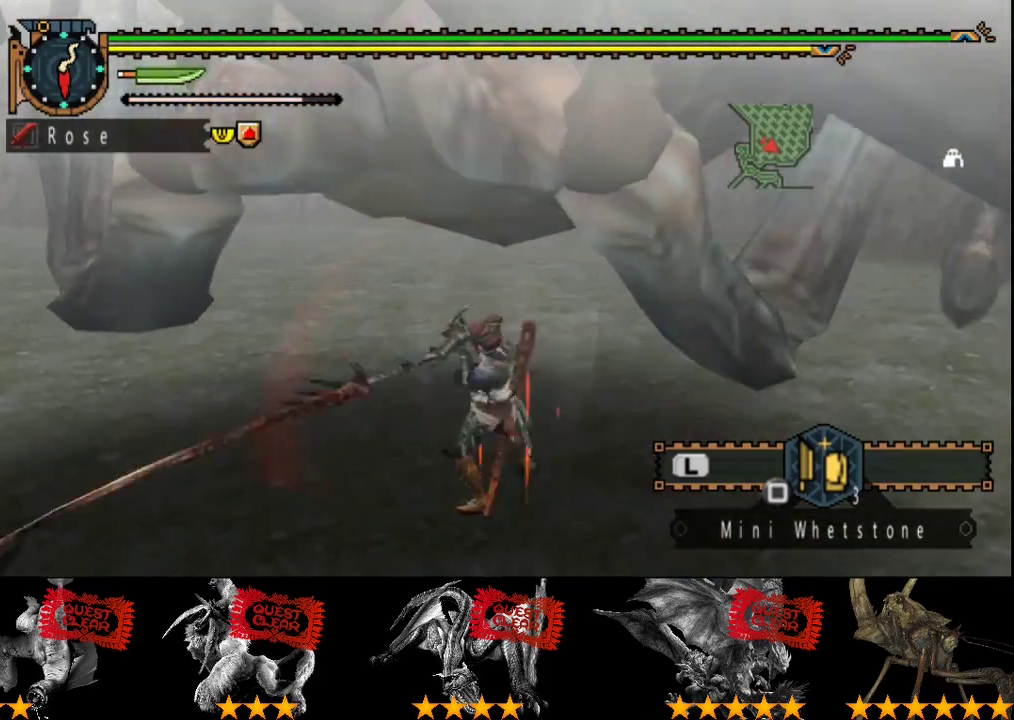
{"buttons": ["R2"], "left_stick": "right", "right_stick": "center", "events": [[83, "R2", "down"], [183, "R2", "up"], [250, "R2", "down"], [250, "left_stick", "right"], [383, "R2", "up"], [450, "R2", "down"]]}
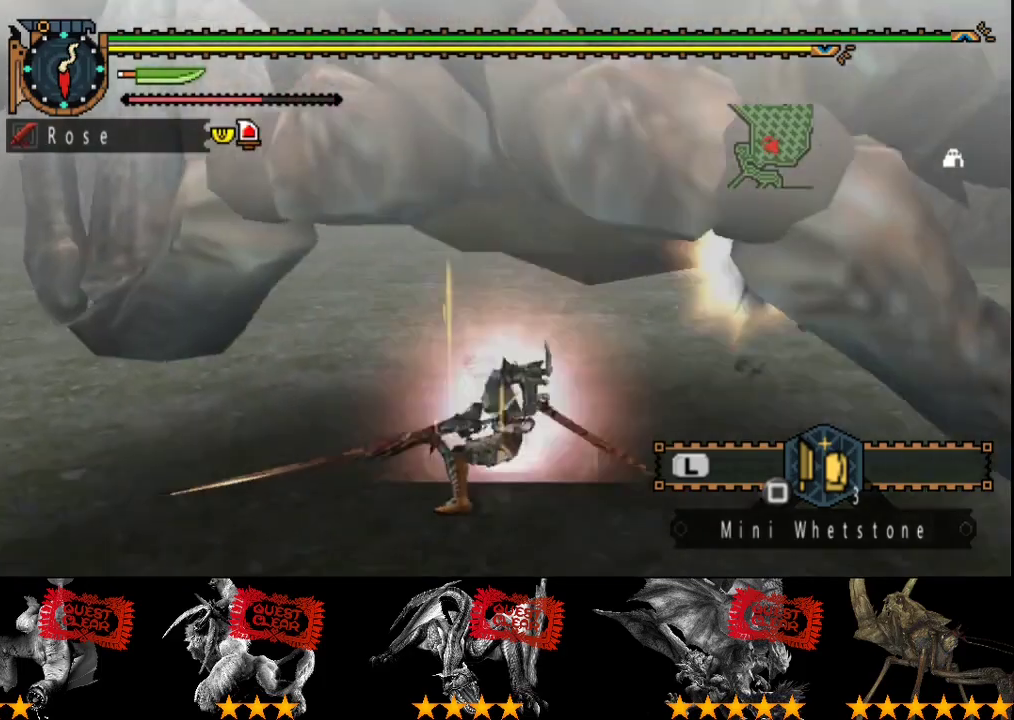
{"buttons": ["R2"], "left_stick": "right", "right_stick": "center", "events": [[50, "R2", "up"], [117, "R2", "down"], [217, "R2", "up"], [317, "R2", "down"], [317, "right_stick", "right"], [450, "R2", "up"], [500, "R2", "down"], [500, "right_stick", "center"]]}
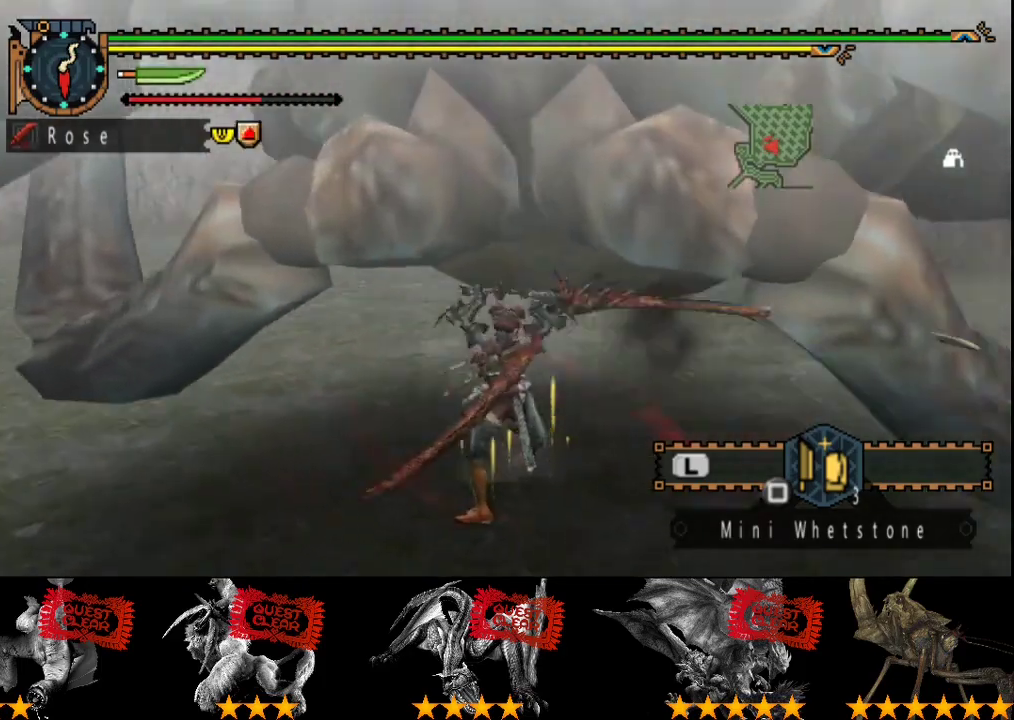
{"buttons": [], "left_stick": "right", "right_stick": "center", "events": [[133, "R2", "up"], [200, "R2", "down"], [200, "right_stick", "right"], [300, "R2", "up"], [333, "right_stick", "center"], [400, "R2", "down"], [500, "R2", "up"]]}
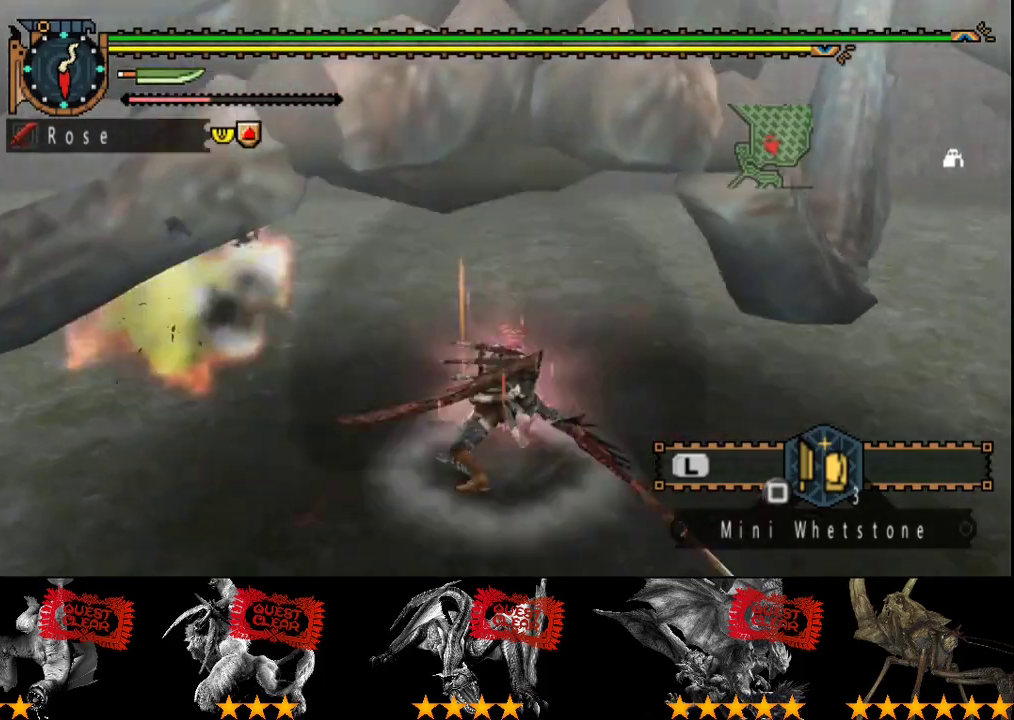
{"buttons": ["R2"], "left_stick": "right", "right_stick": "center", "events": [[167, "left_stick", "center"], [267, "R2", "down"], [367, "R2", "up"], [467, "R2", "down"], [500, "left_stick", "right"]]}
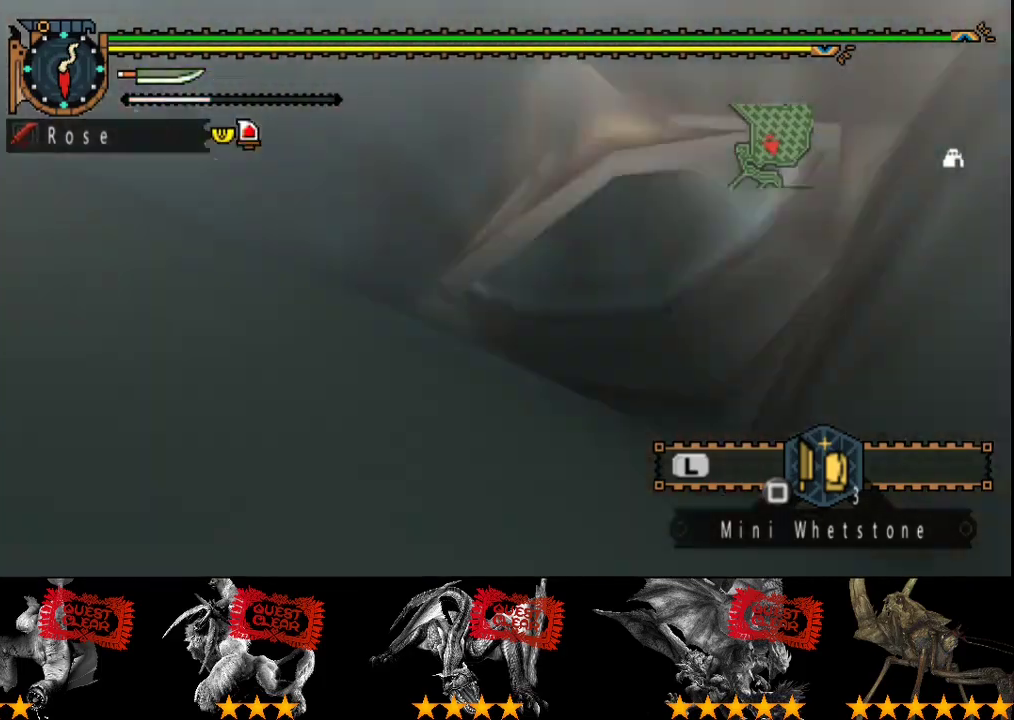
{"buttons": [], "left_stick": "center", "right_stick": "center", "events": [[50, "R2", "up"], [350, "CIRCLE", "down"], [350, "TRIANGLE", "down"], [417, "left_stick", "center"], [483, "CIRCLE", "up"], [483, "TRIANGLE", "up"]]}
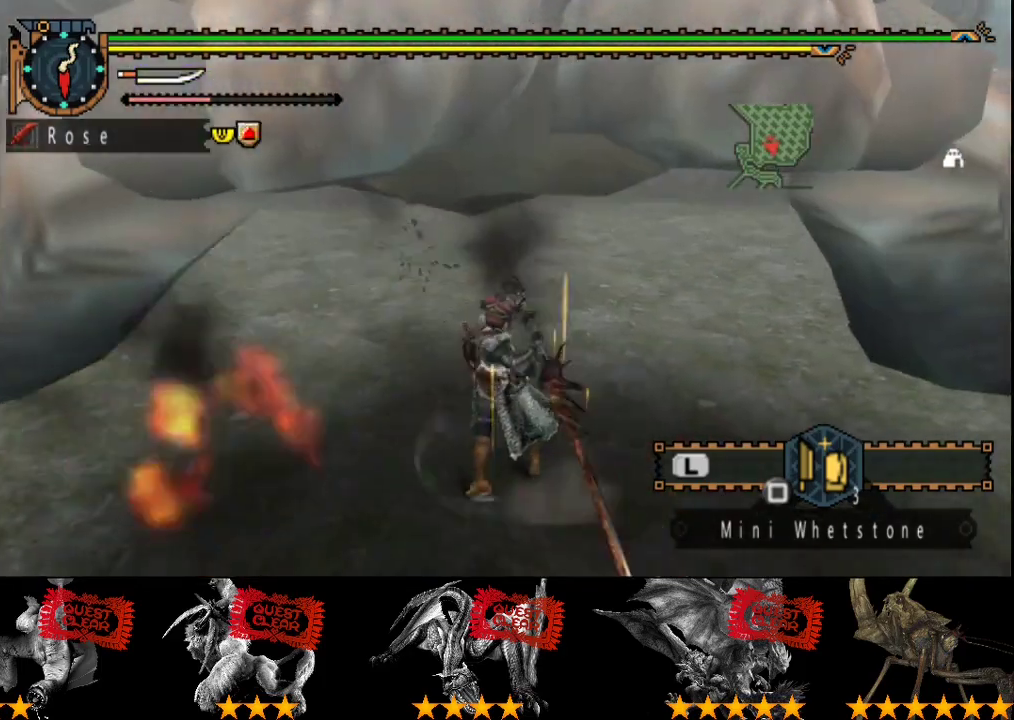
{"buttons": [], "left_stick": "center", "right_stick": "center"}
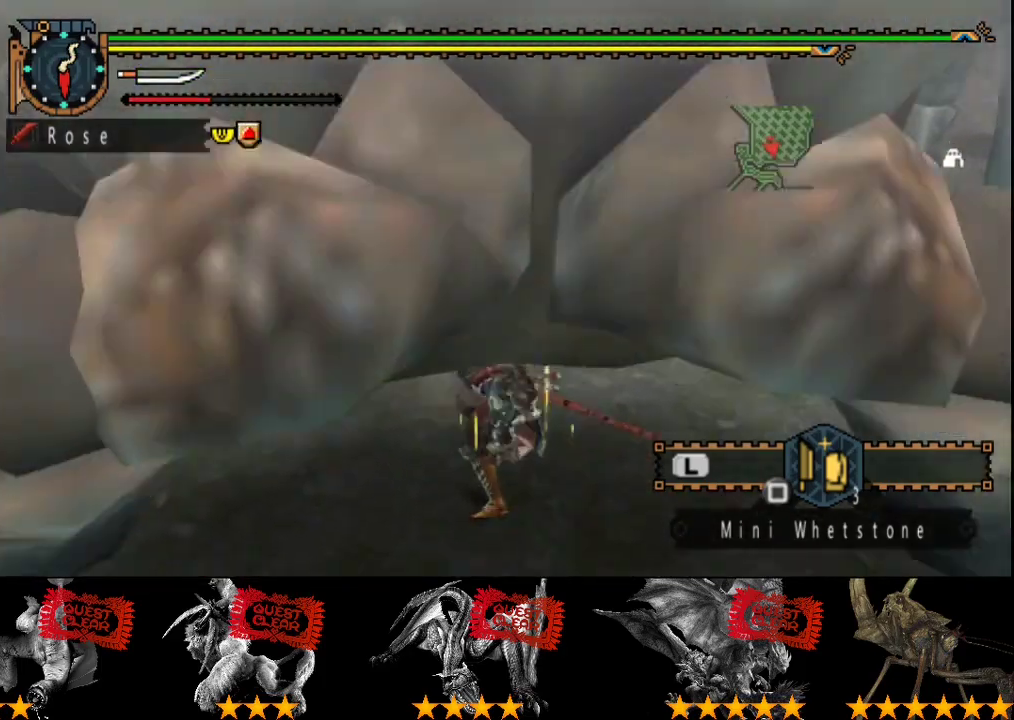
{"buttons": ["CIRCLE", "TRIANGLE"], "left_stick": "center", "right_stick": "center"}
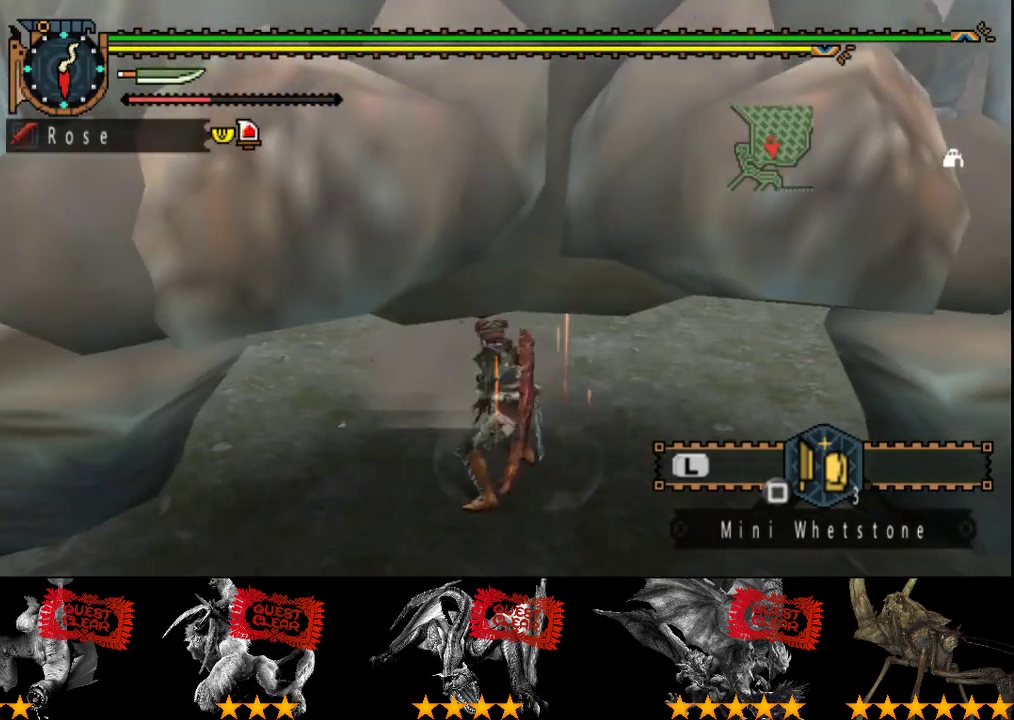
{"buttons": ["CIRCLE", "TRIANGLE"], "left_stick": "center", "right_stick": "center", "events": [[67, "CIRCLE", "up"], [67, "TRIANGLE", "up"], [133, "CIRCLE", "down"], [133, "TRIANGLE", "down"], [233, "TRIANGLE", "up"], [300, "TRIANGLE", "down"], [400, "CIRCLE", "up"], [400, "TRIANGLE", "up"], [467, "CIRCLE", "down"], [467, "TRIANGLE", "down"]]}
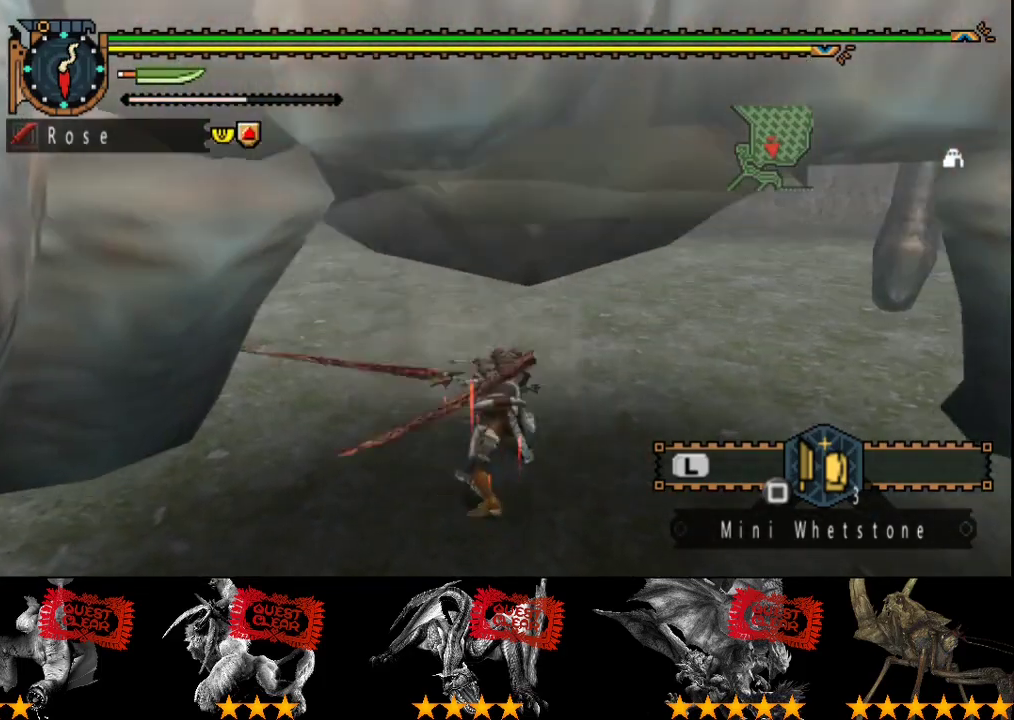
{"buttons": [], "left_stick": "center", "right_stick": "center", "events": [[100, "CIRCLE", "up"], [100, "TRIANGLE", "up"], [167, "TRIANGLE", "down"], [300, "TRIANGLE", "up"]]}
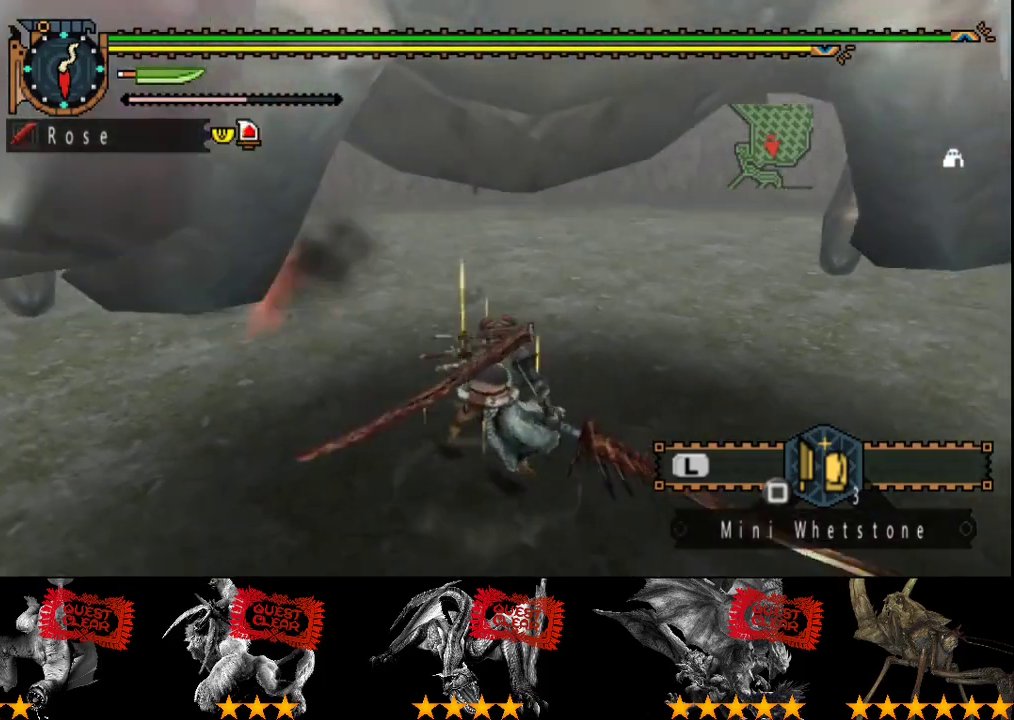
{"buttons": [], "left_stick": "up", "right_stick": "center", "events": [[183, "right_stick", "left"], [250, "left_stick", "up-left"], [350, "right_stick", "center"], [383, "left_stick", "up"]]}
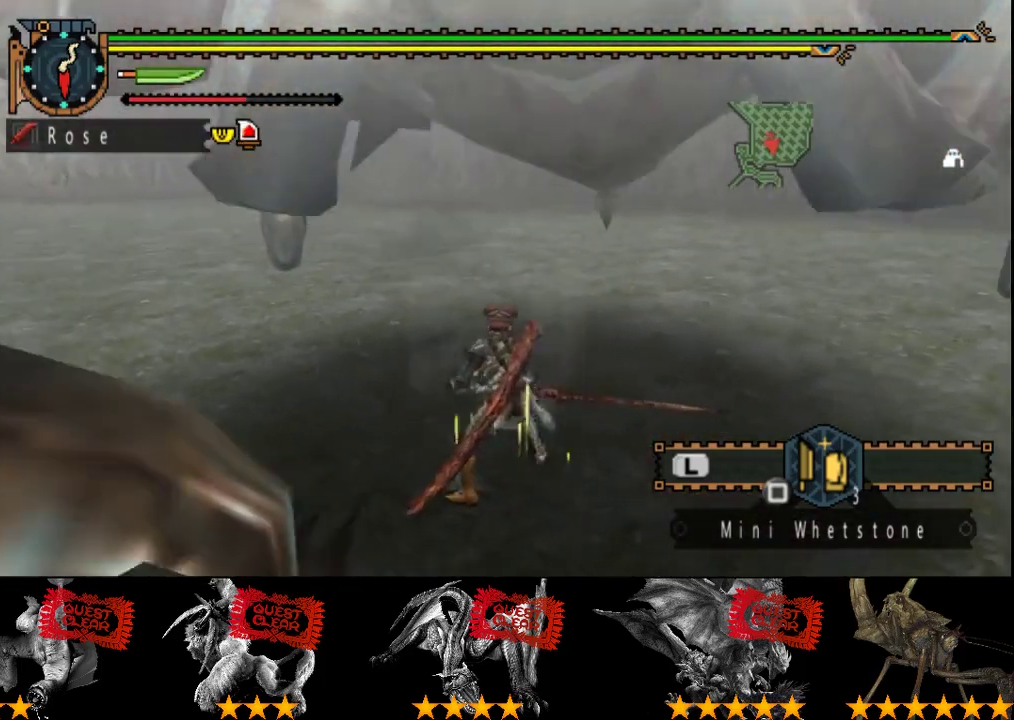
{"buttons": [], "left_stick": "up-right", "right_stick": "center", "events": [[83, "right_stick", "left"], [217, "right_stick", "center"], [450, "left_stick", "up-right"]]}
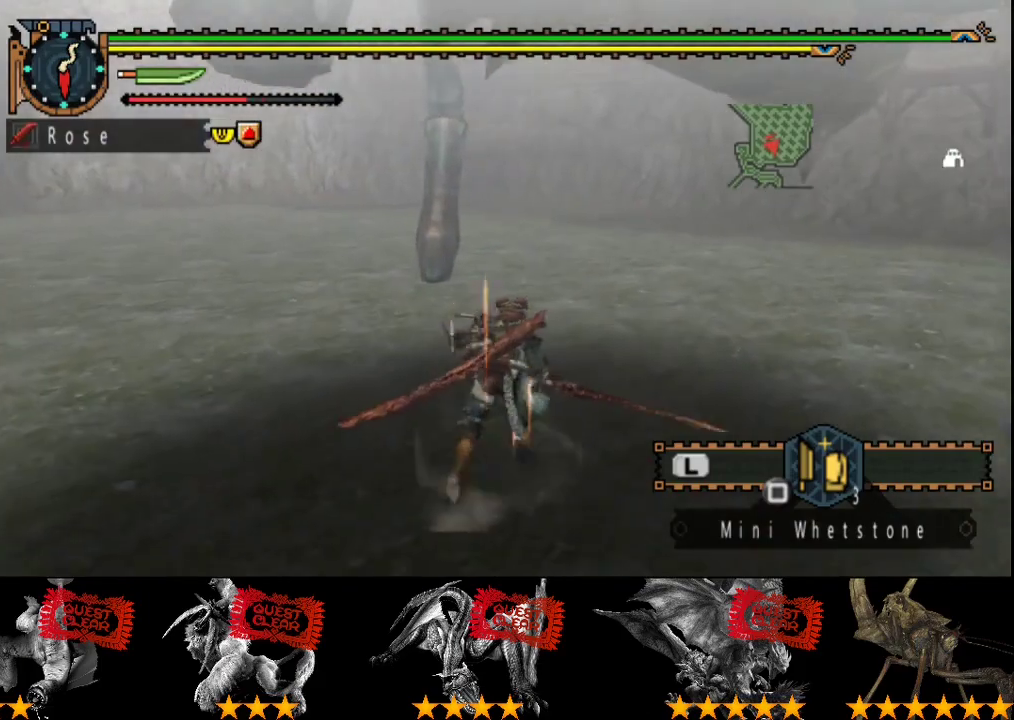
{"buttons": [], "left_stick": "up-right", "right_stick": "center", "events": [[217, "left_stick", "up"], [350, "left_stick", "up-right"]]}
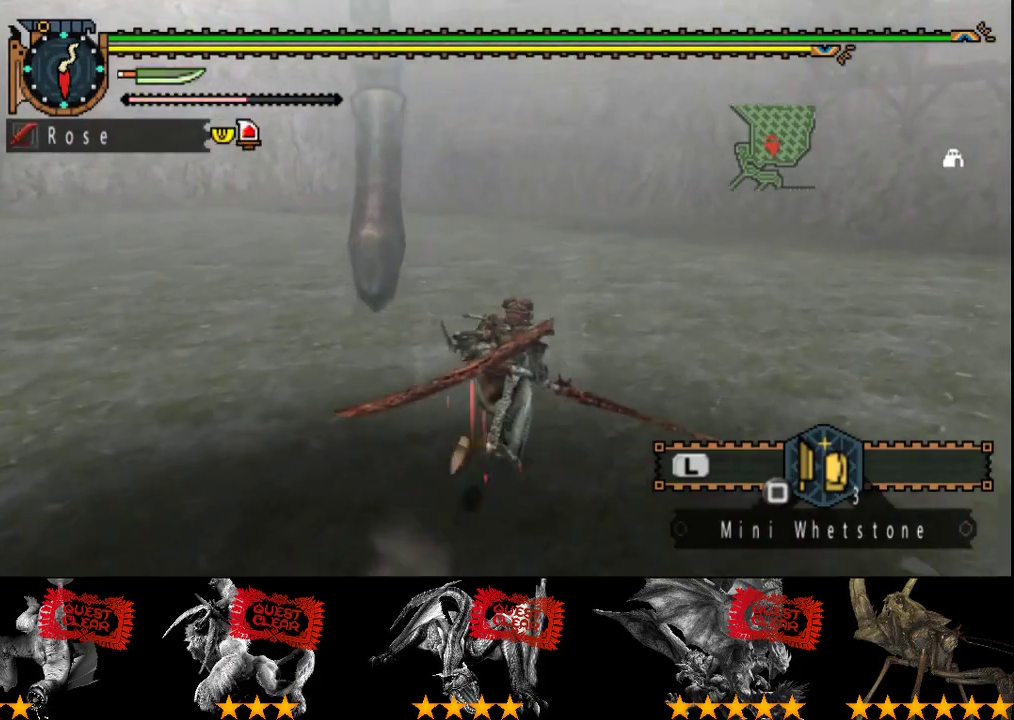
{"buttons": [], "left_stick": "right", "right_stick": "center", "events": [[17, "right_stick", "left"], [83, "left_stick", "right"], [183, "right_stick", "center"]]}
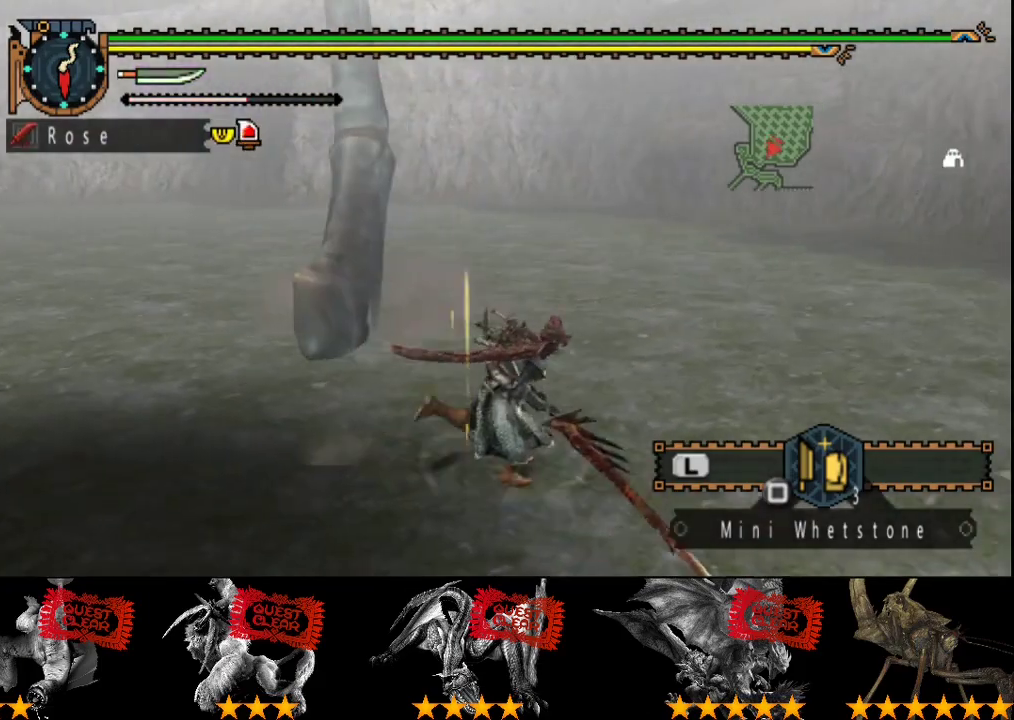
{"buttons": ["CIRCLE"], "left_stick": "up-left", "right_stick": "center", "events": [[33, "left_stick", "up-right"], [117, "left_stick", "up"], [300, "left_stick", "up-left"], [433, "CIRCLE", "down"]]}
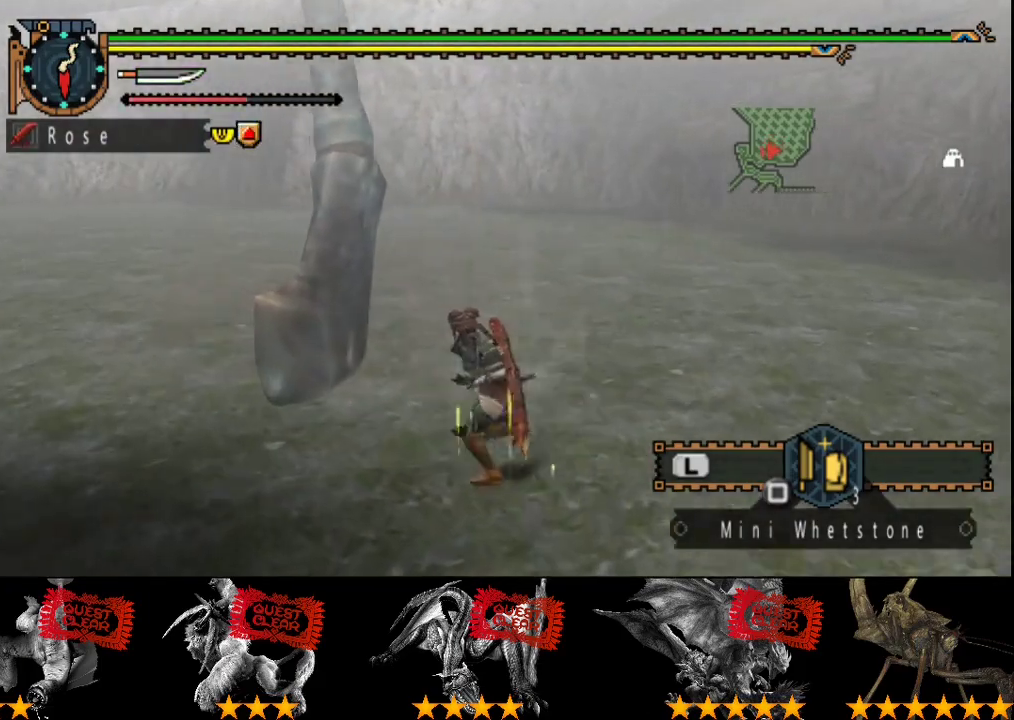
{"buttons": ["DPAD_LEFT"], "left_stick": "center", "right_stick": "center", "events": [[67, "CIRCLE", "up"], [200, "TRIANGLE", "down"], [300, "left_stick", "center"], [433, "DPAD_LEFT", "down"], [500, "TRIANGLE", "up"]]}